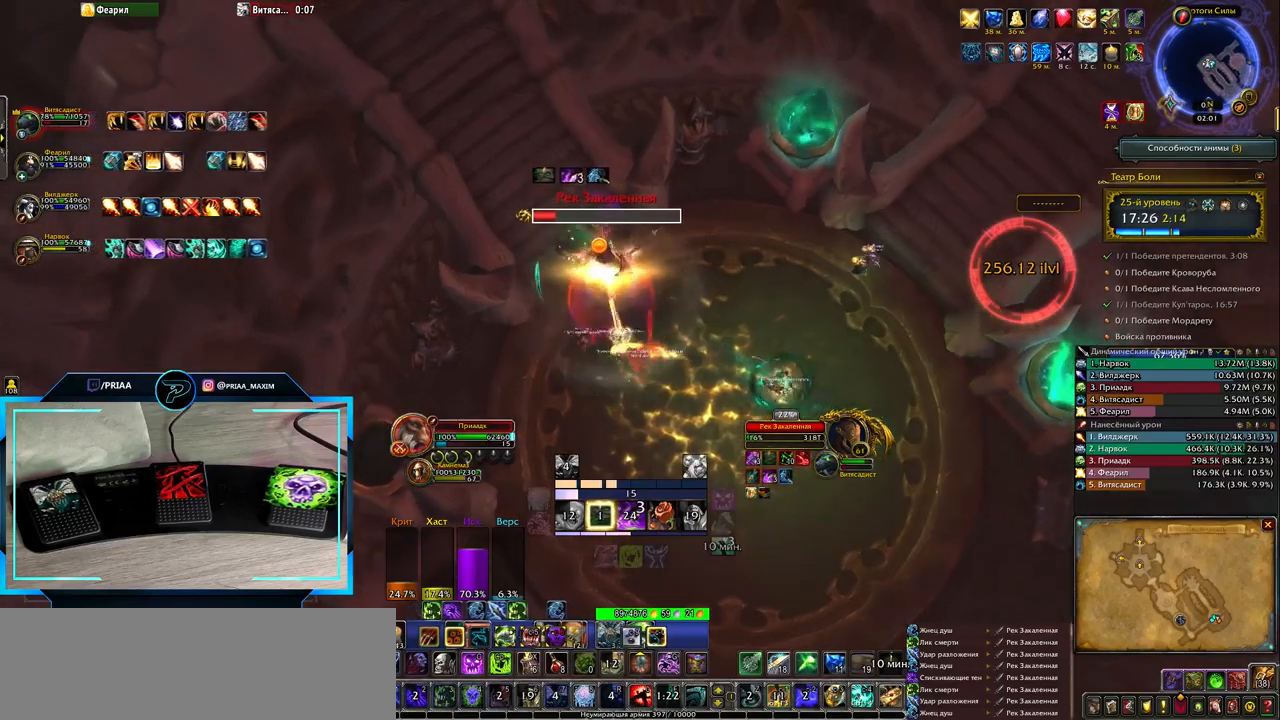
Gameplay with keyboard; each line is a JSON object with the keys held at the frame after it. "events" lists presses ("down") and releases ("up") of ".", "/", "0", "1", "2", "3", "4", "5", "6", "7", "8", "9", "a", "alt_l", "alt_r", "b", "backslash", "backspace", "c", "caps_lock", "comma", "ctrl_l", "ctrl_r", "d", "down", "e", "equals", "f", "g", "h", "i", "j", "k", "l", "lbracket", "left", "m", "minus", "n", "o", "p", "q", "quote", "r", "rbracket", "return", "right", "s", "semicolon", "shift_l", "shift_r", "space", "super", "t", "tab", "tilde", "u", "up", "v", "w", "x", "y" and "z" between this image and that frame as [ms after this image, input, new state], when the widget could be followed in between. No other keys are recorded. Mouse input is not recorded.
{"keys": [], "events": [[333, "z", "down"], [417, "z", "up"]]}
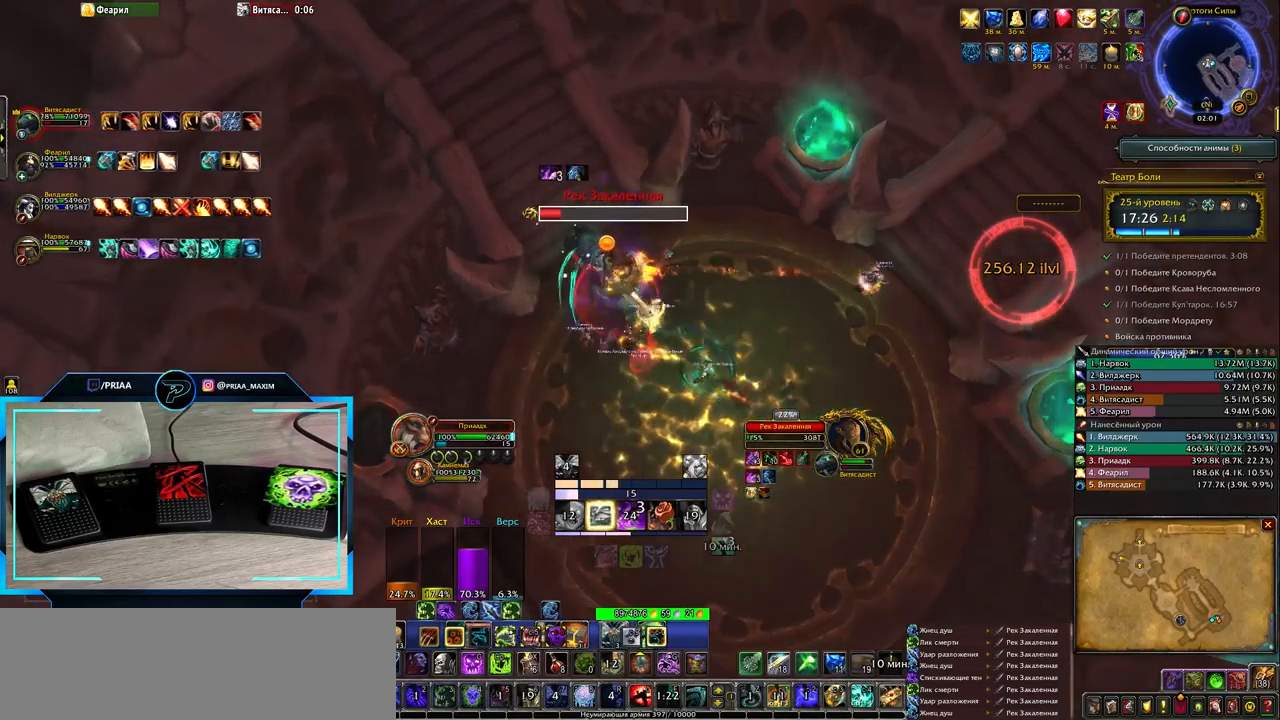
{"keys": [], "events": [[17, "z", "down"], [83, "z", "up"], [183, "z", "down"], [250, "z", "up"], [333, "z", "down"], [400, "z", "up"]]}
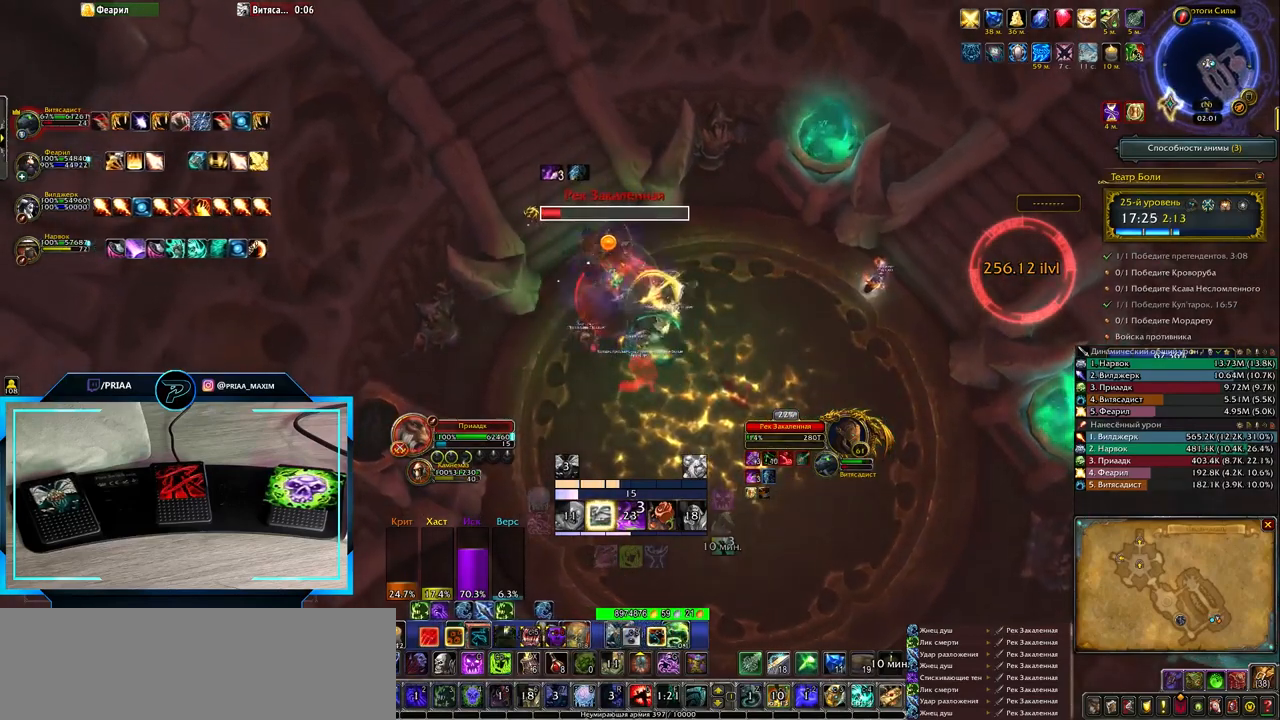
{"keys": [], "events": [[17, "z", "down"], [83, "z", "up"], [183, "z", "down"], [250, "z", "up"]]}
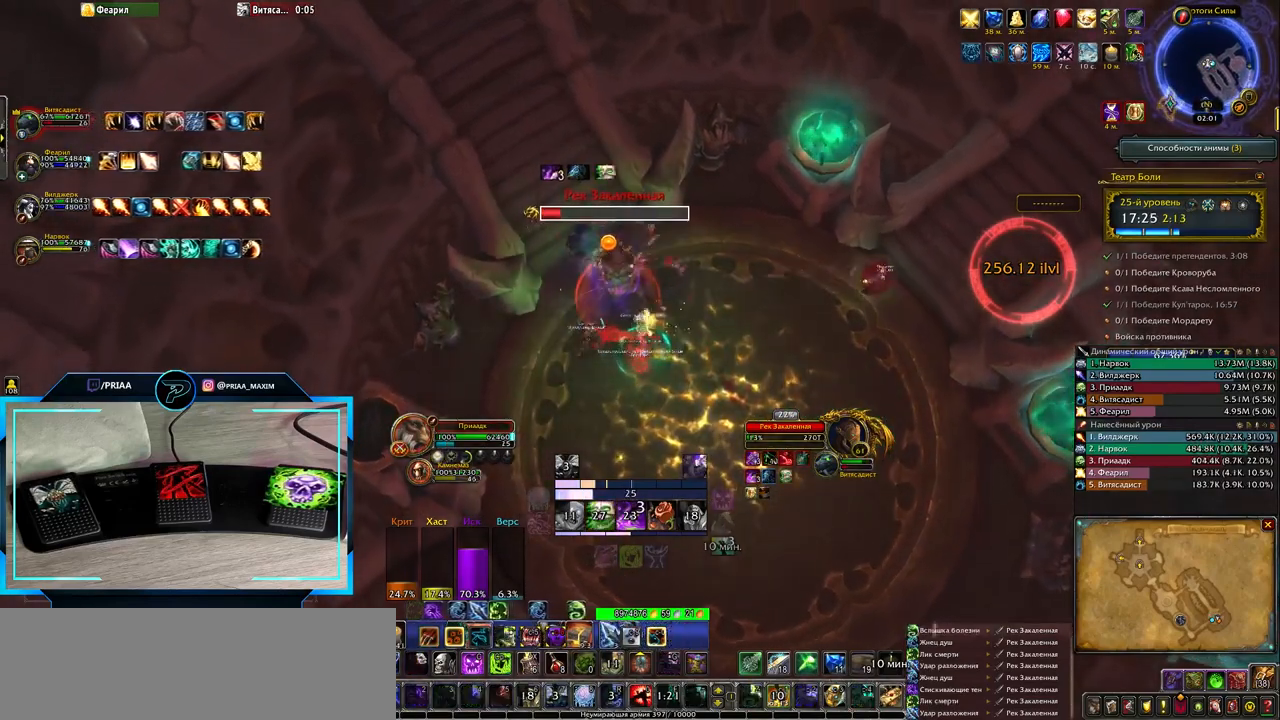
{"keys": [], "events": []}
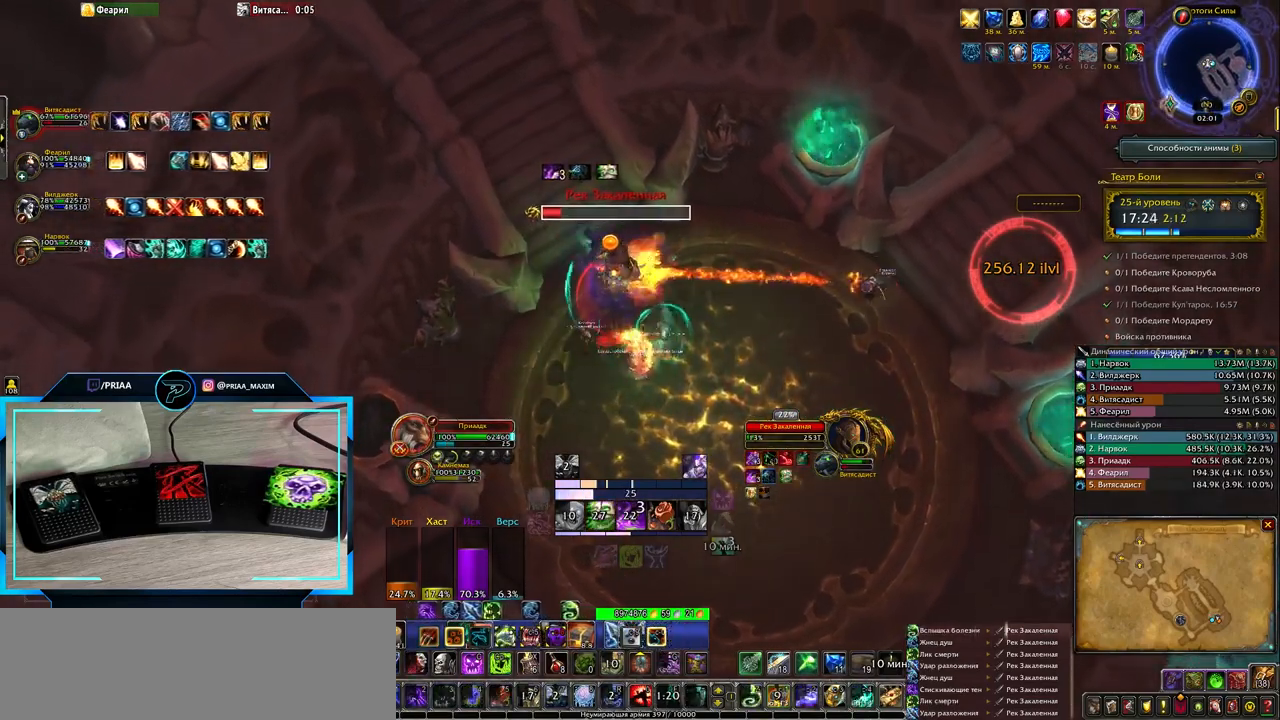
{"keys": [], "events": [[200, "2", "down"], [283, "2", "up"], [383, "2", "down"], [450, "2", "up"]]}
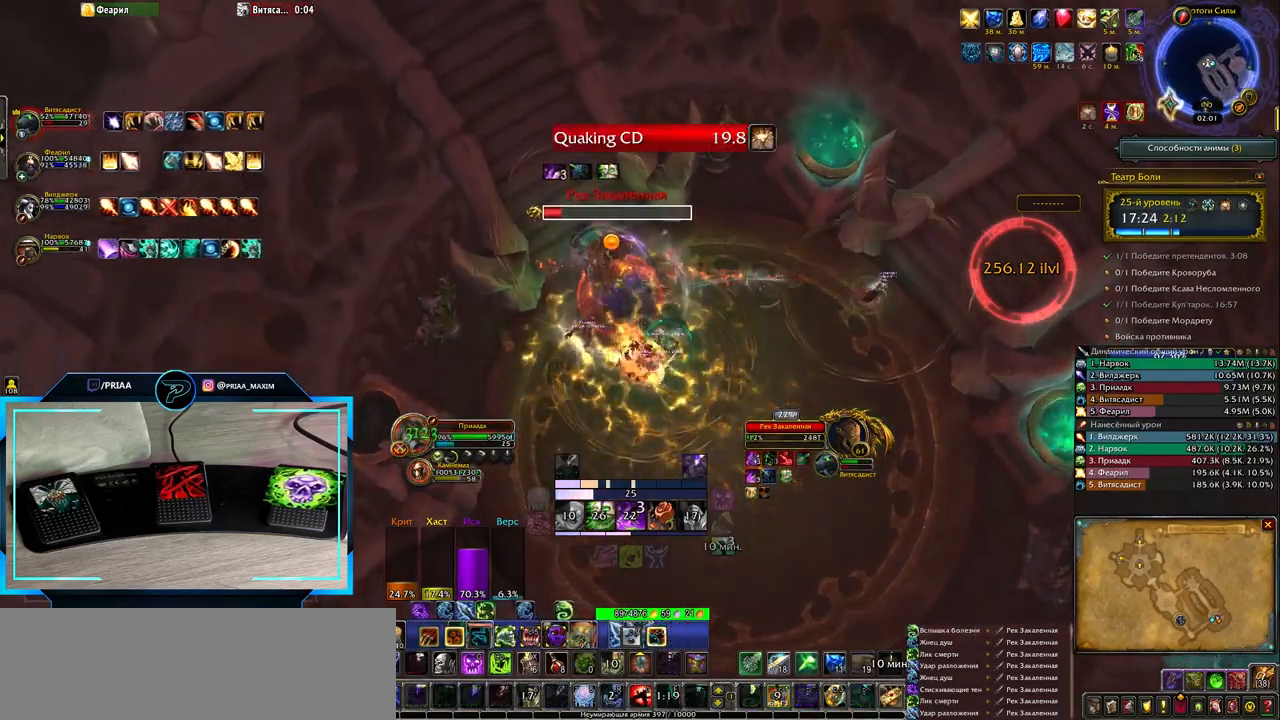
{"keys": [], "events": [[100, "2", "down"], [133, "2", "up"], [217, "2", "down"], [317, "2", "up"]]}
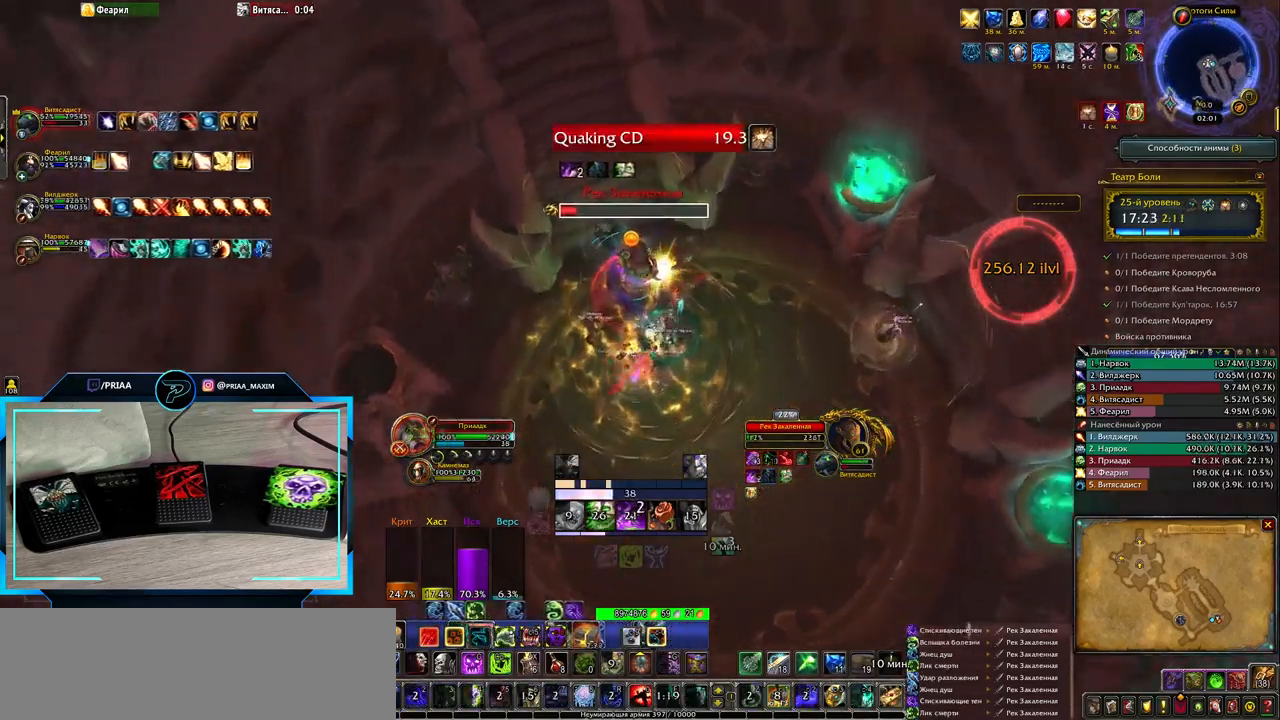
{"keys": ["q"], "events": [[183, "q", "down"]]}
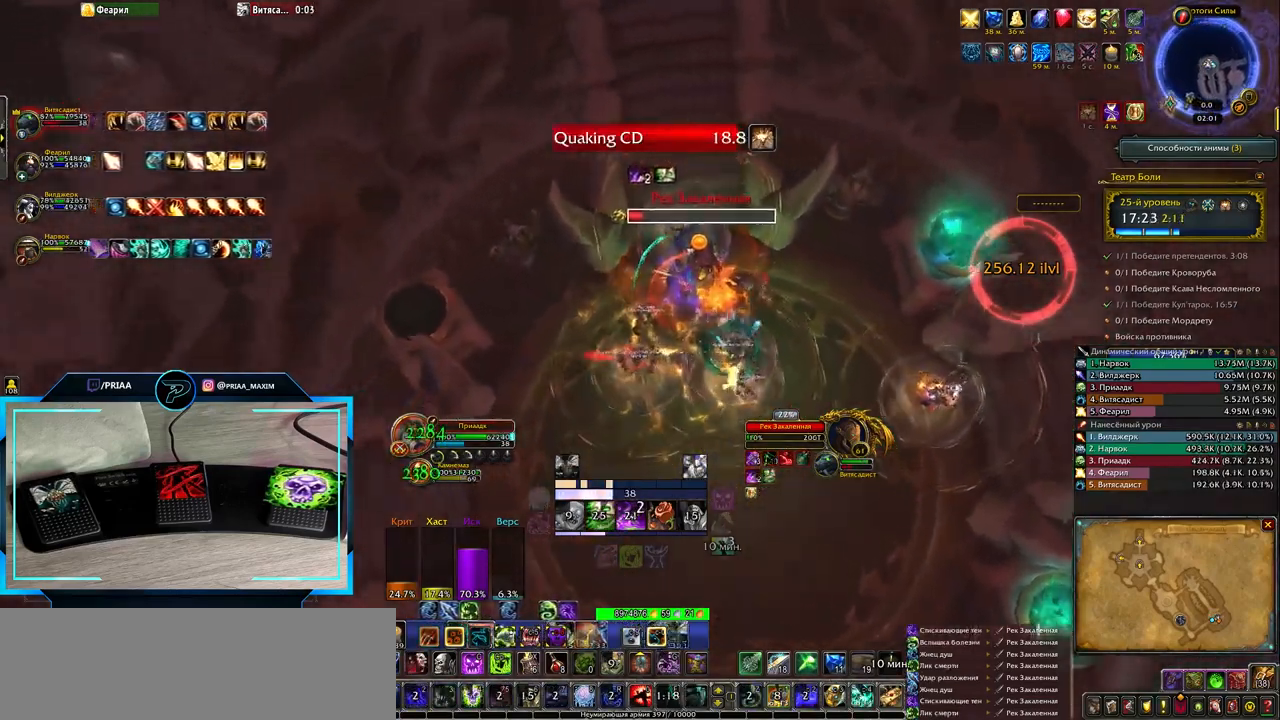
{"keys": ["2", "q"], "events": [[283, "2", "down"], [367, "2", "up"], [467, "2", "down"]]}
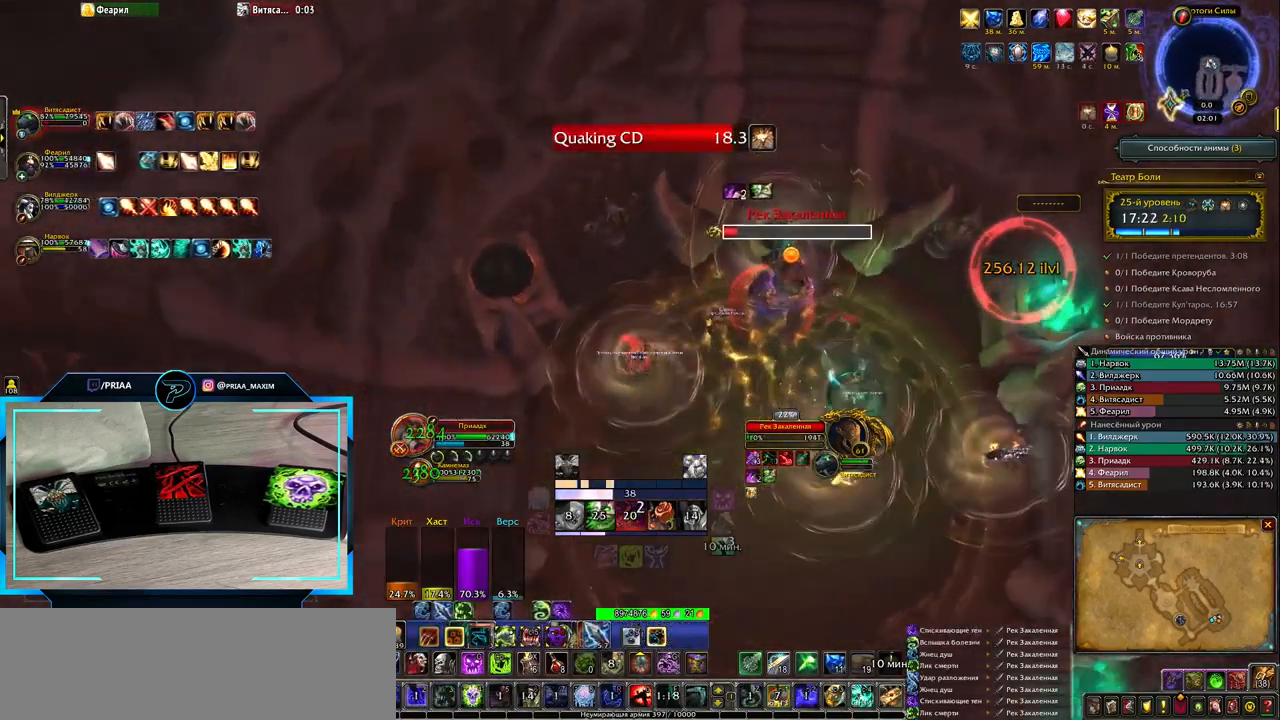
{"keys": ["e"], "events": [[67, "2", "up"], [133, "q", "up"], [167, "2", "down"], [267, "2", "up"], [267, "e", "down"], [400, "2", "down"], [483, "2", "up"]]}
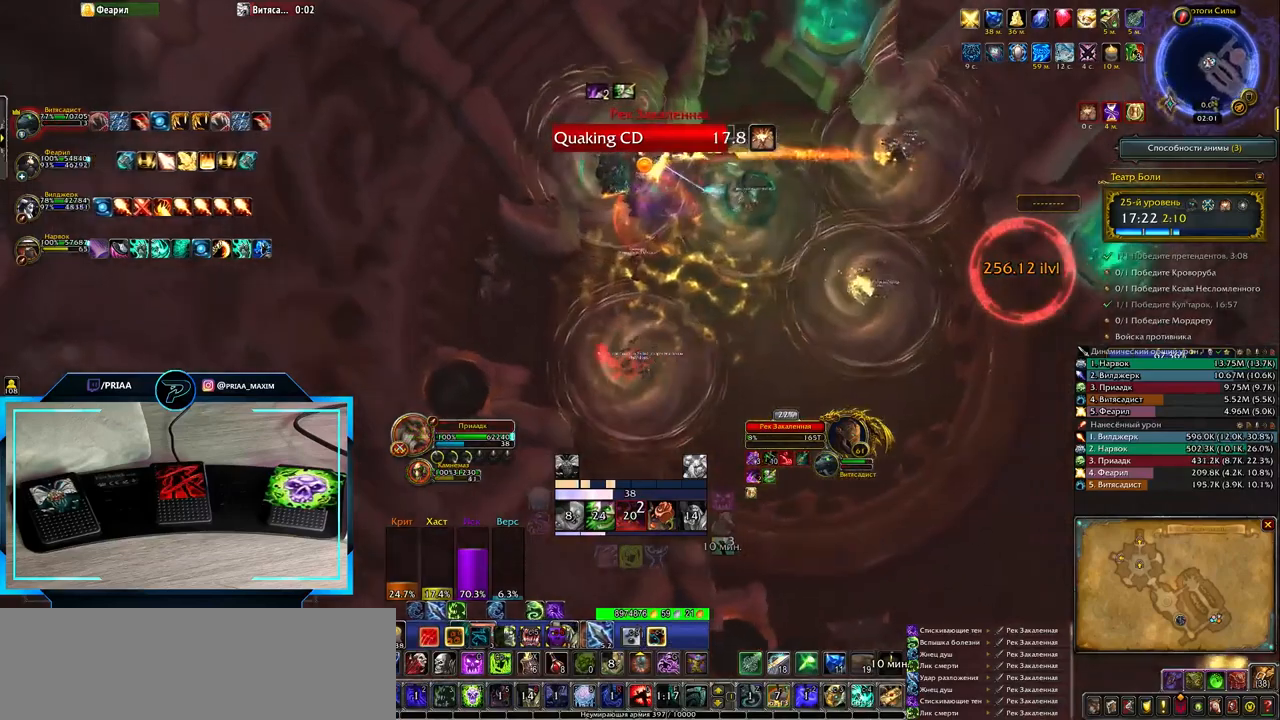
{"keys": ["2", "e"], "events": [[100, "2", "down"], [200, "2", "up"], [300, "2", "down"], [367, "2", "up"], [467, "2", "down"]]}
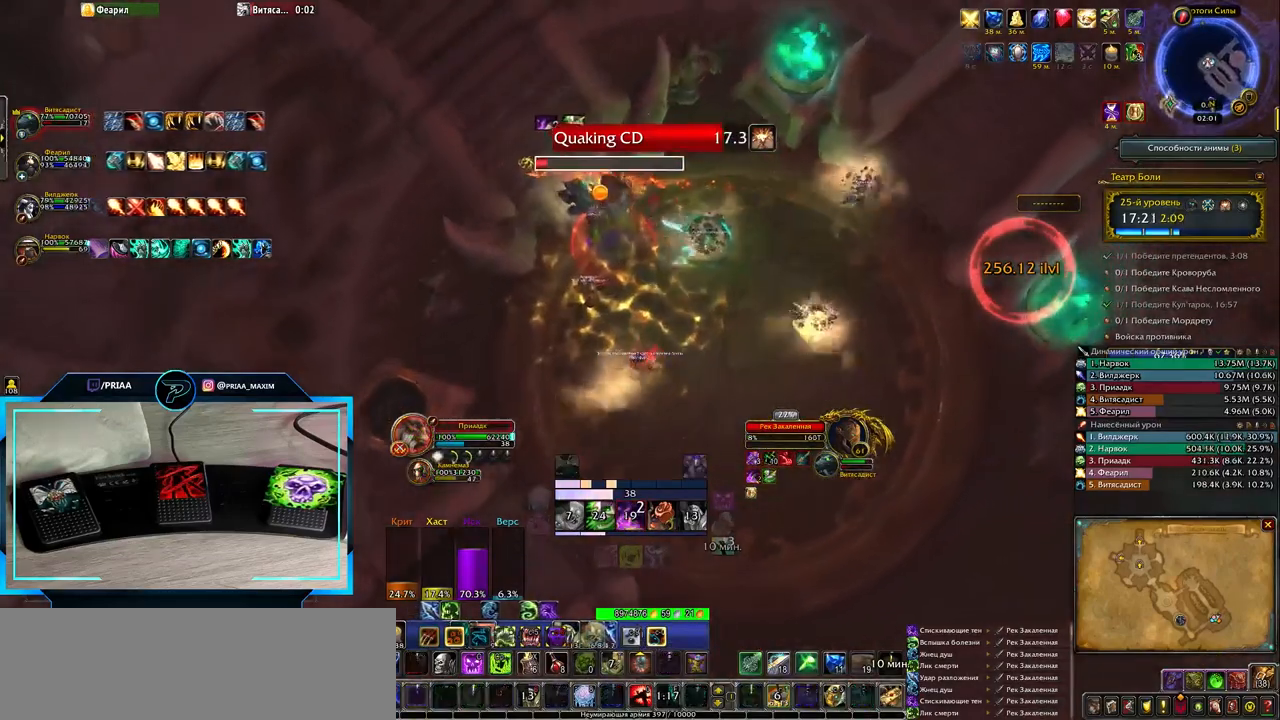
{"keys": [], "events": [[67, "2", "up"], [67, "e", "up"], [133, "2", "down"], [233, "2", "up"]]}
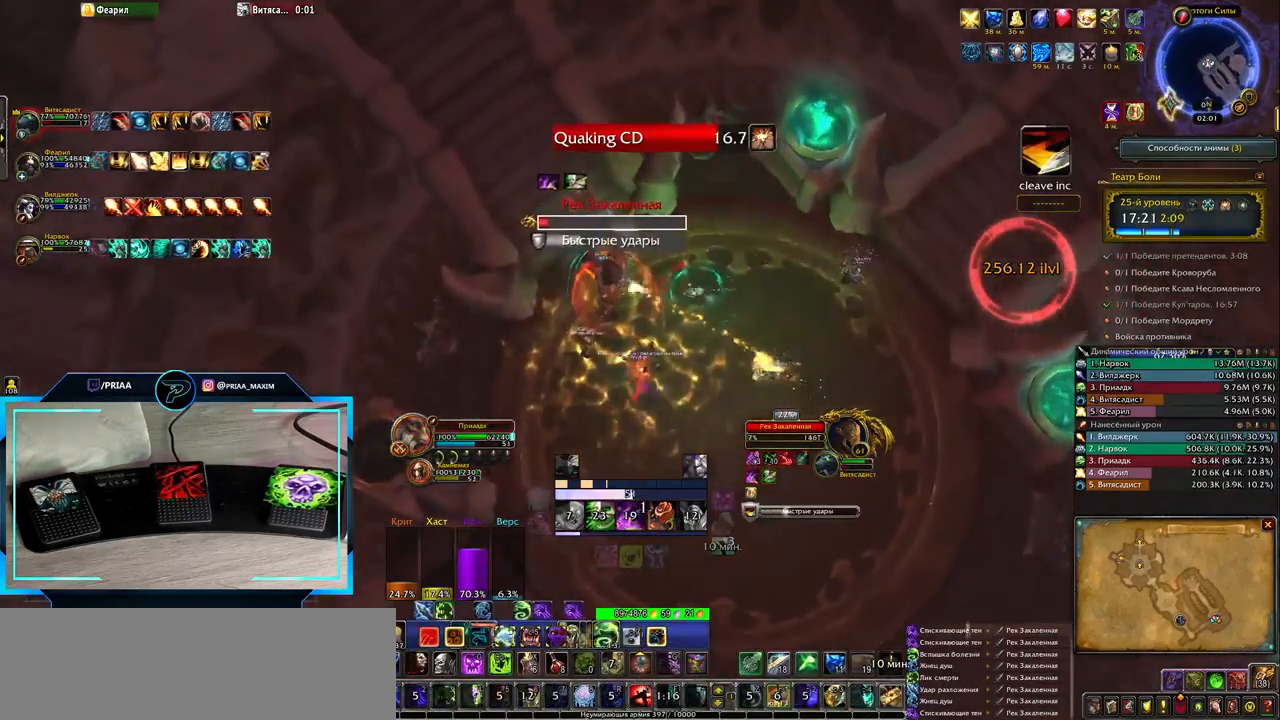
{"keys": [], "events": []}
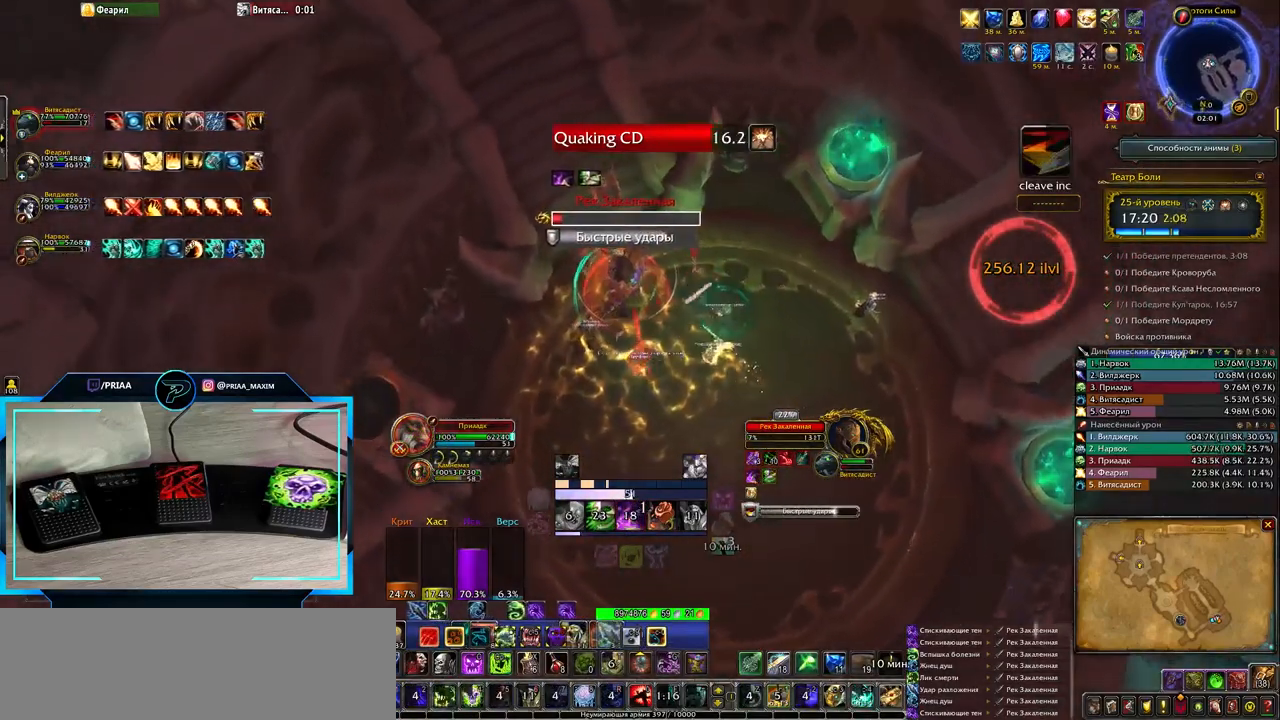
{"keys": ["3"], "events": [[317, "3", "down"], [383, "3", "up"], [483, "3", "down"]]}
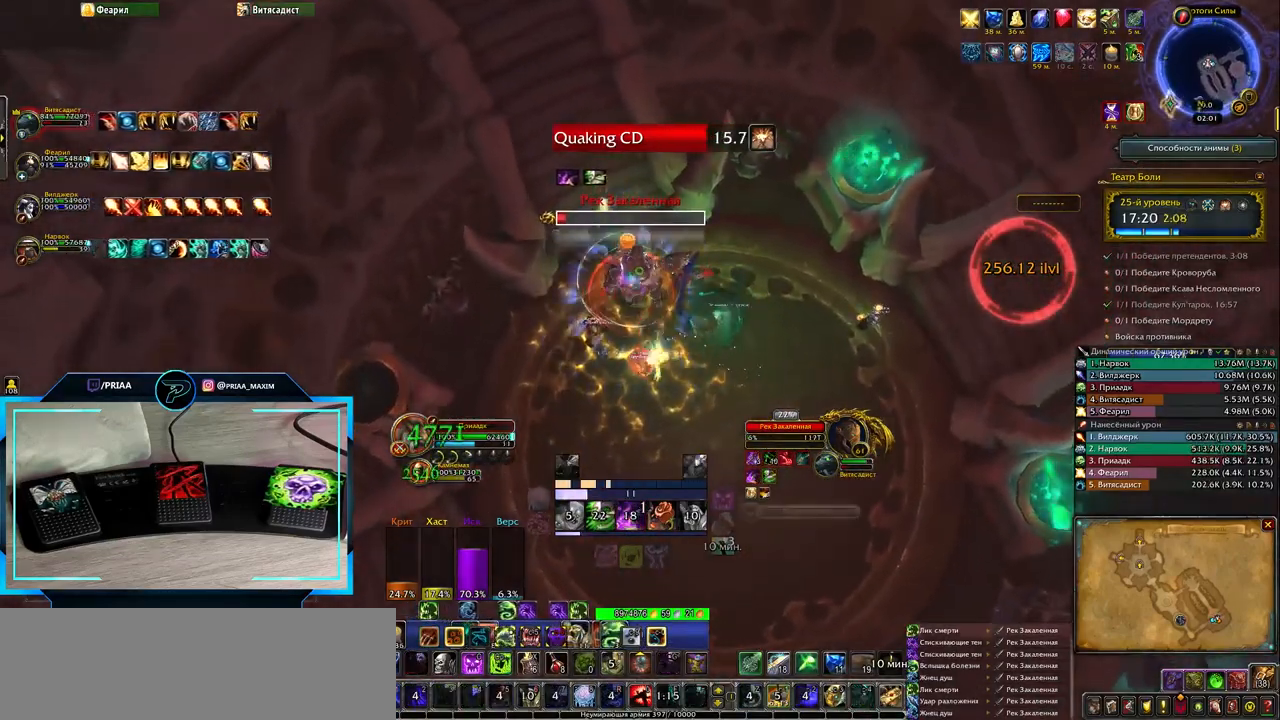
{"keys": [], "events": [[83, "3", "up"]]}
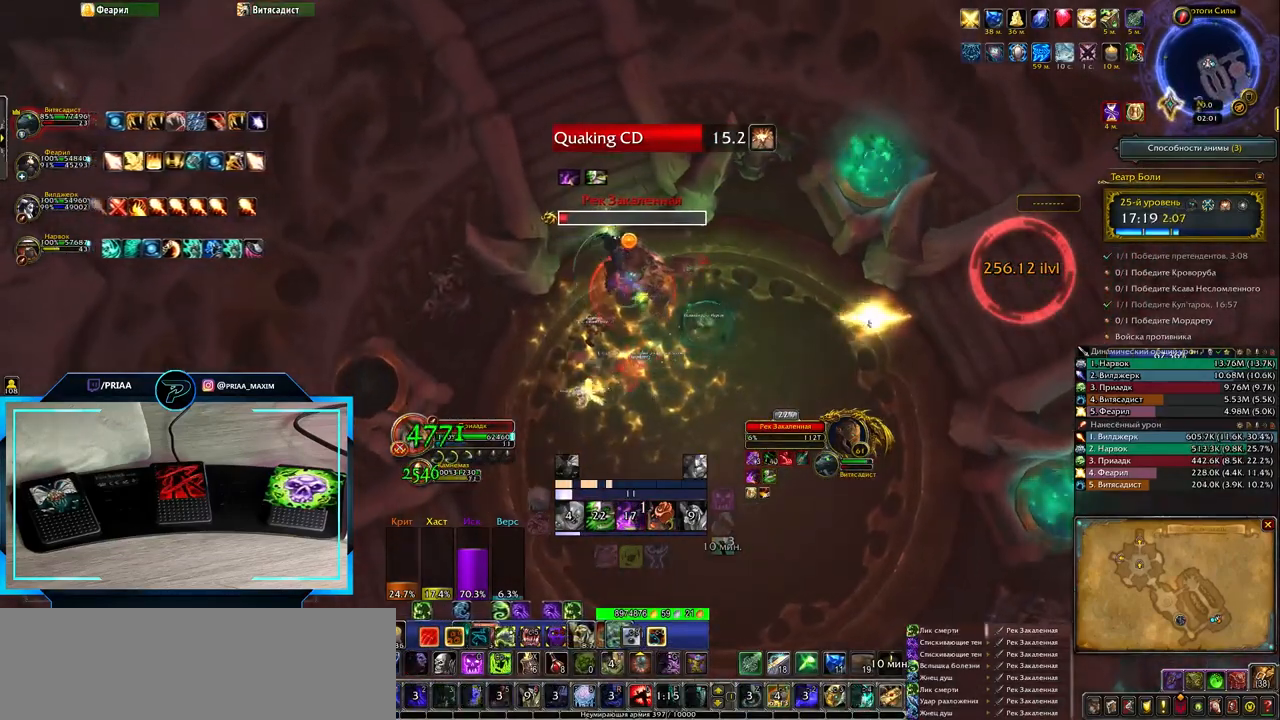
{"keys": [], "events": [[17, "r", "down"], [117, "r", "up"], [233, "r", "down"], [317, "r", "up"], [417, "r", "down"], [483, "r", "up"]]}
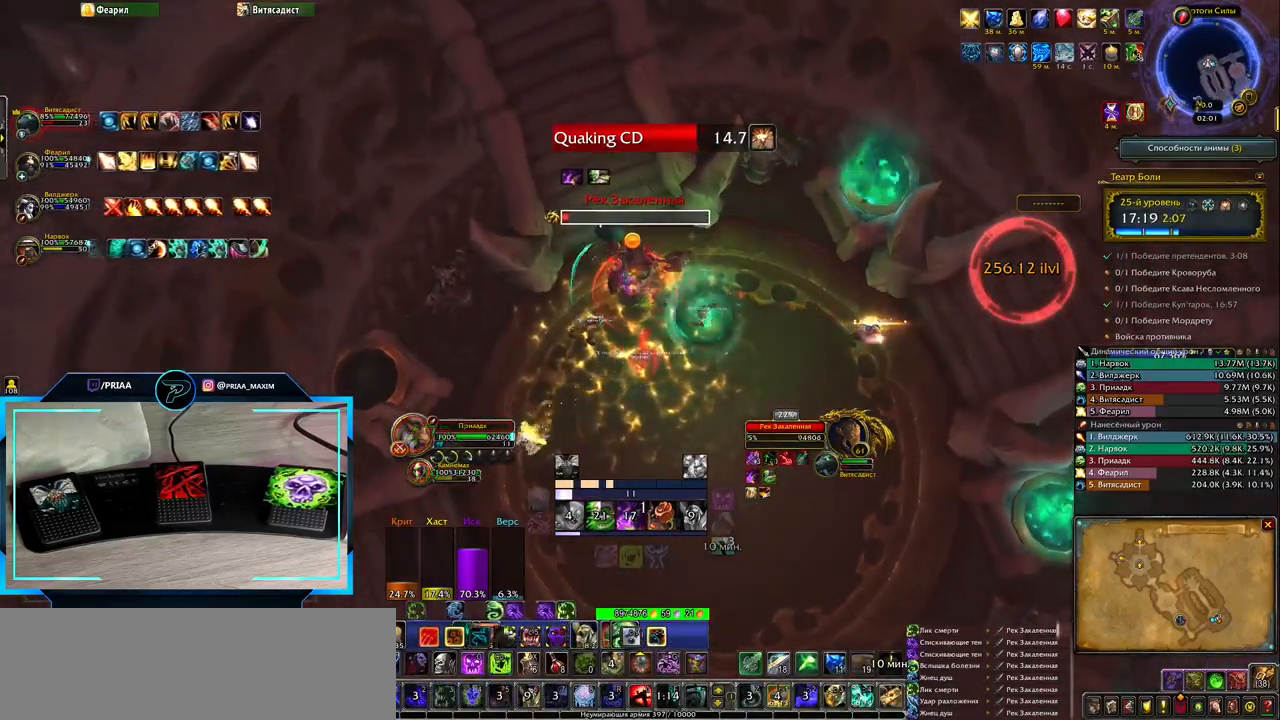
{"keys": ["r"], "events": [[83, "r", "down"], [183, "r", "up"], [267, "r", "down"], [367, "r", "up"], [433, "r", "down"]]}
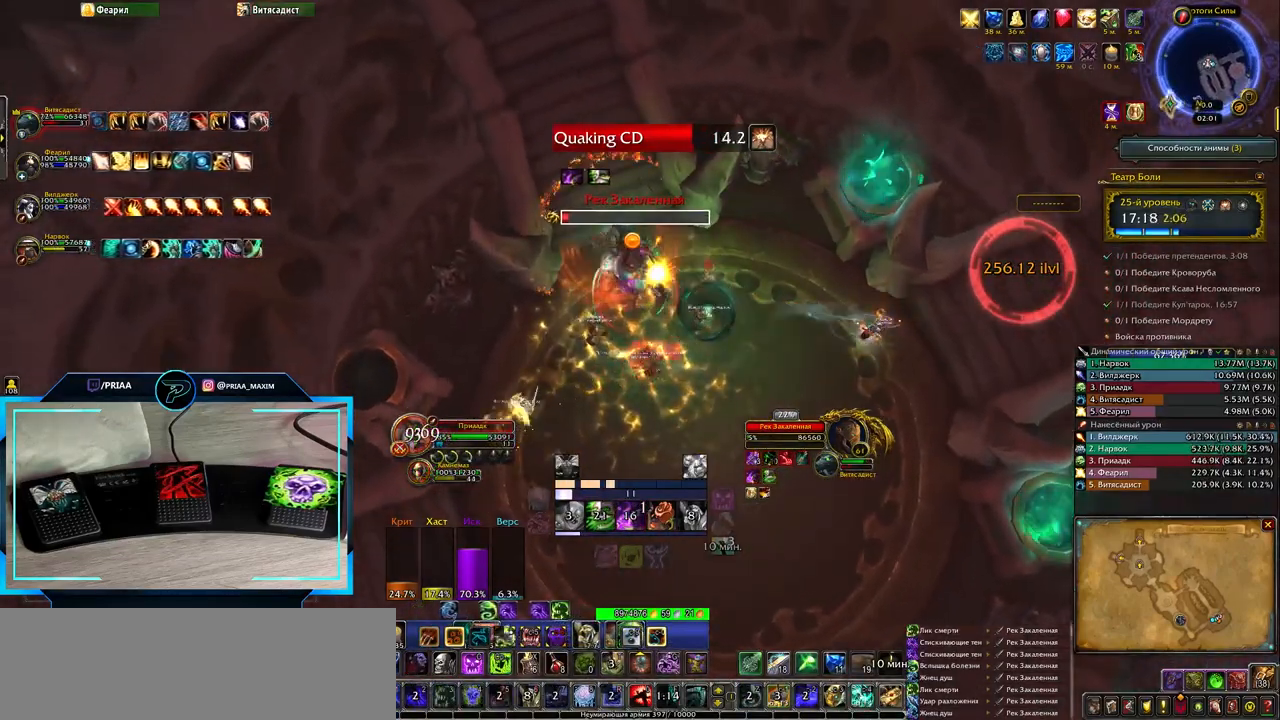
{"keys": ["e"], "events": [[33, "r", "up"], [417, "e", "down"]]}
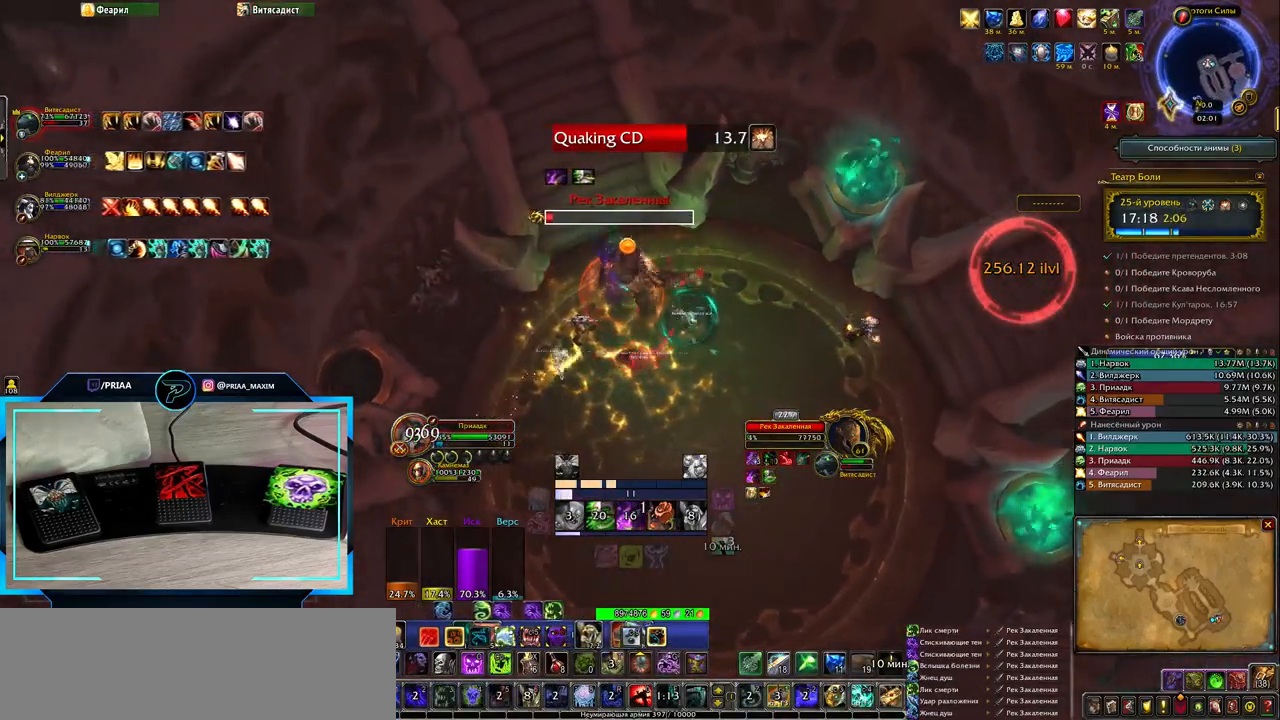
{"keys": [], "events": [[150, "e", "up"]]}
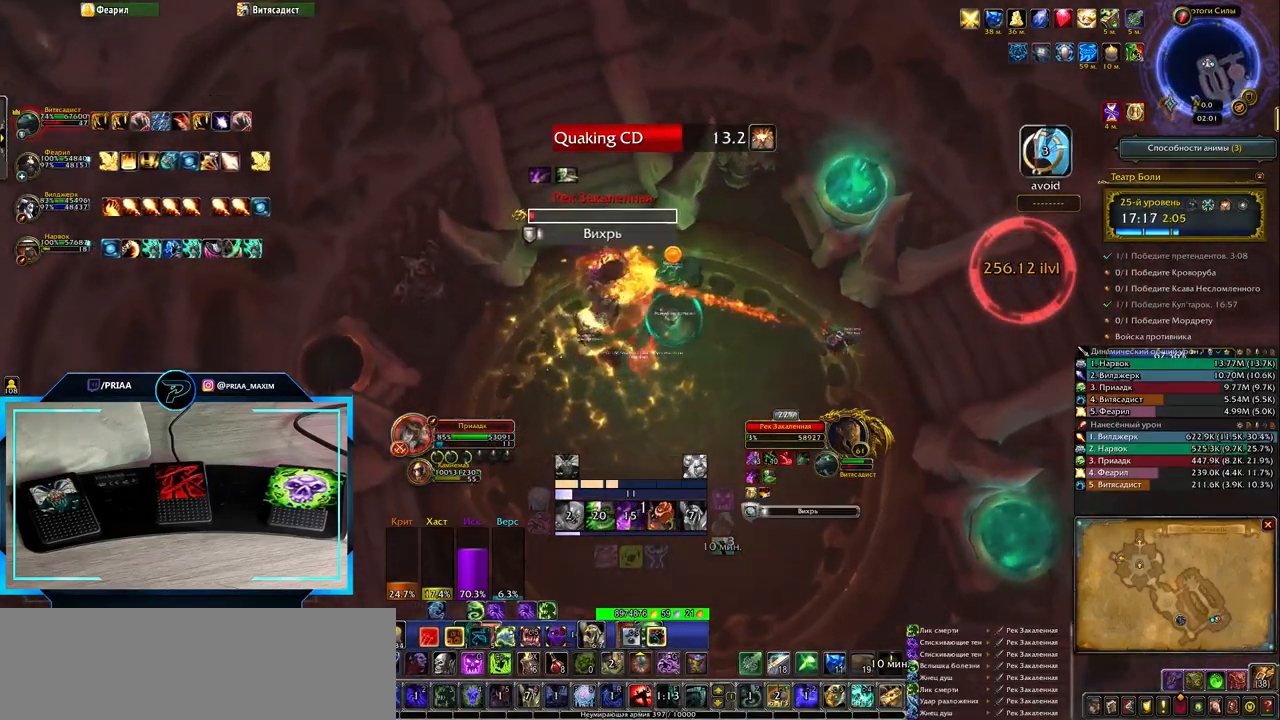
{"keys": ["r"], "events": [[433, "r", "down"]]}
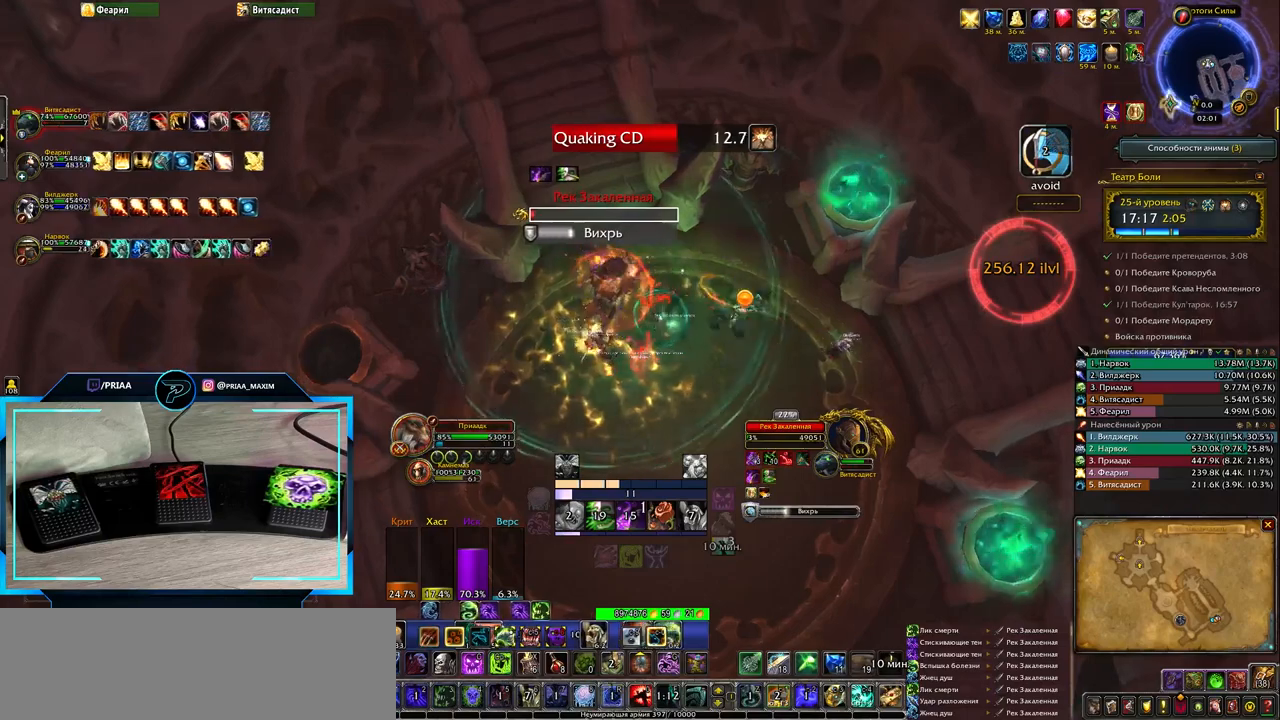
{"keys": ["e", "r"], "events": [[17, "e", "down"], [50, "r", "up"], [150, "r", "down"], [217, "r", "up"], [317, "r", "down"], [383, "r", "up"], [483, "r", "down"]]}
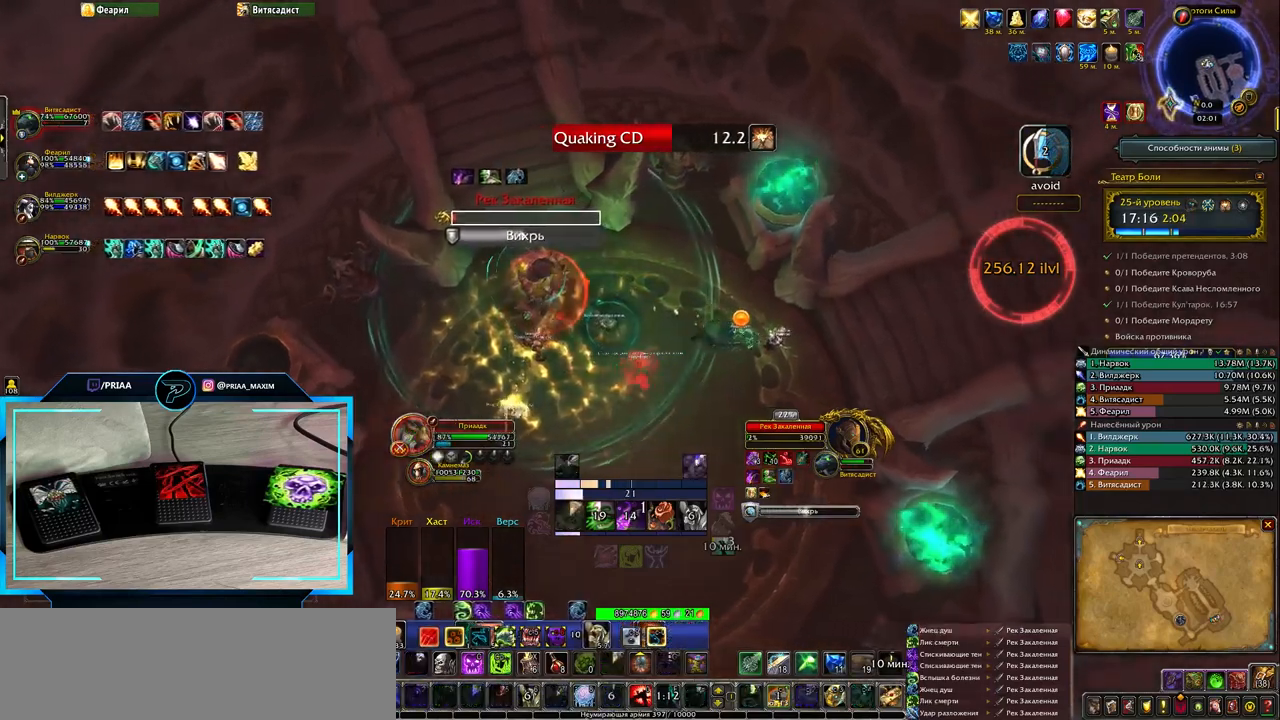
{"keys": ["e"], "events": [[50, "r", "up"], [117, "r", "down"], [183, "r", "up"]]}
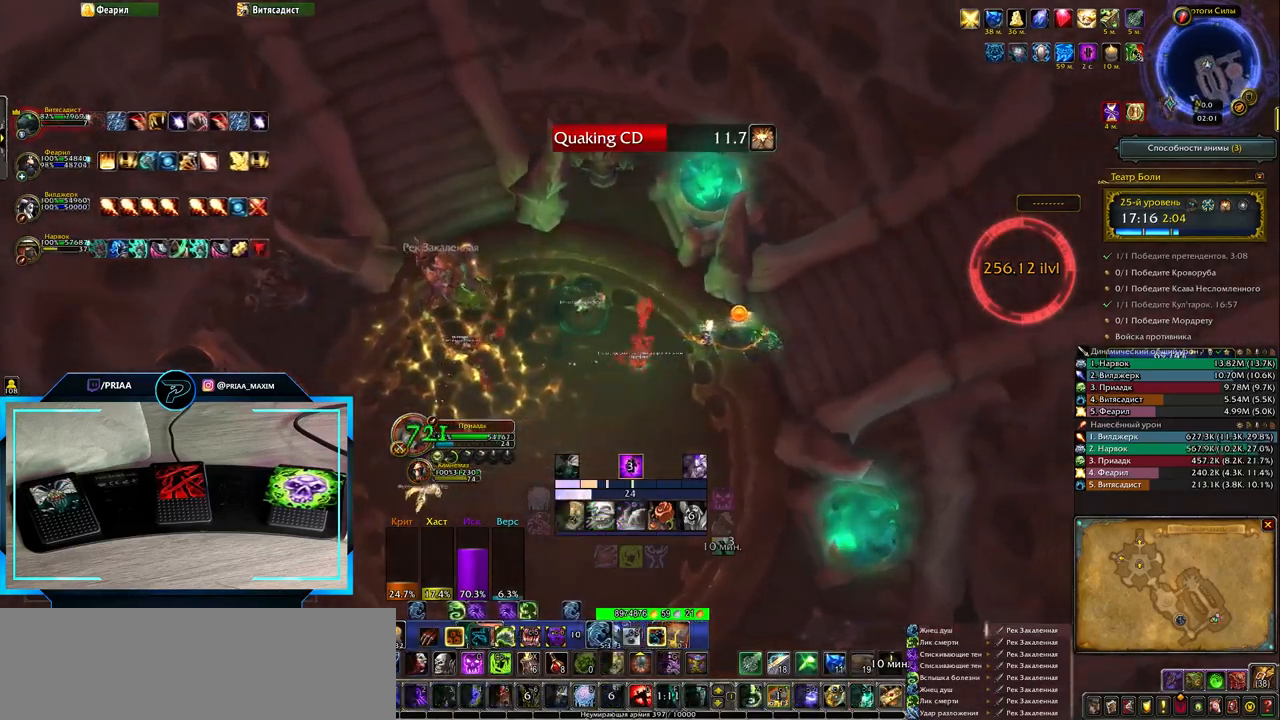
{"keys": ["e"], "events": []}
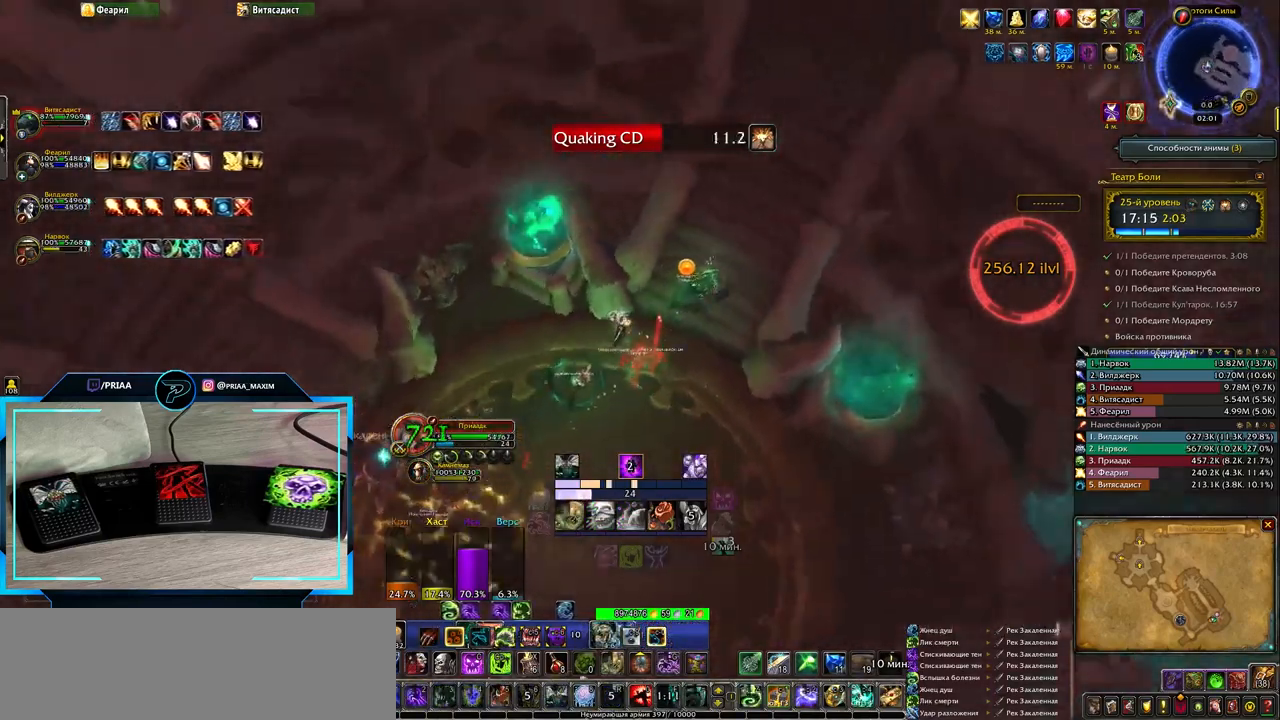
{"keys": [], "events": [[100, "e", "up"]]}
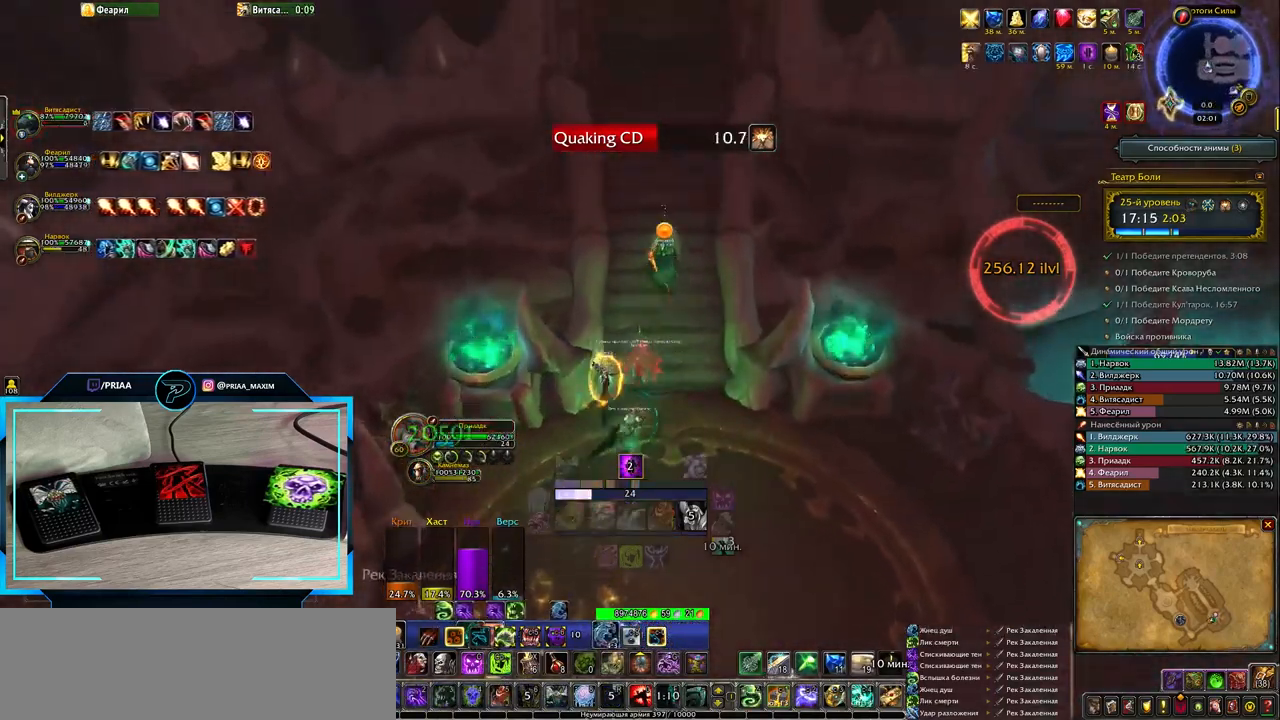
{"keys": [], "events": []}
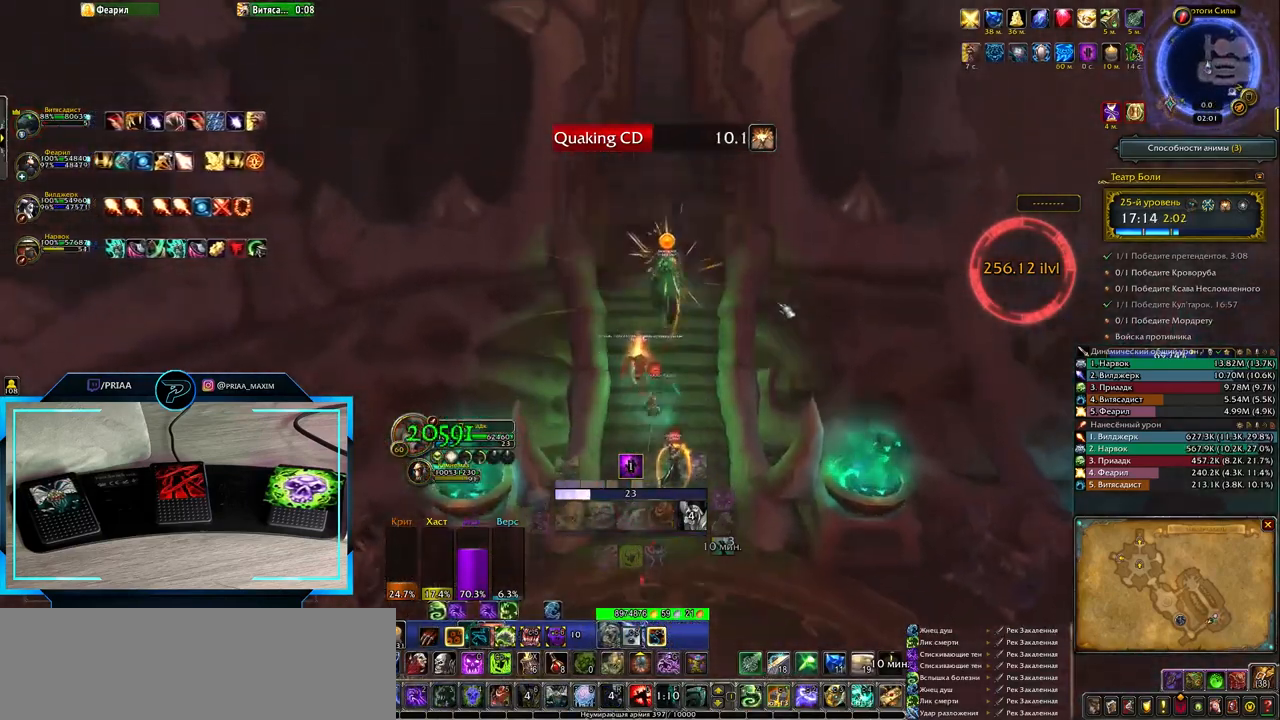
{"keys": ["e"], "events": [[383, "e", "down"]]}
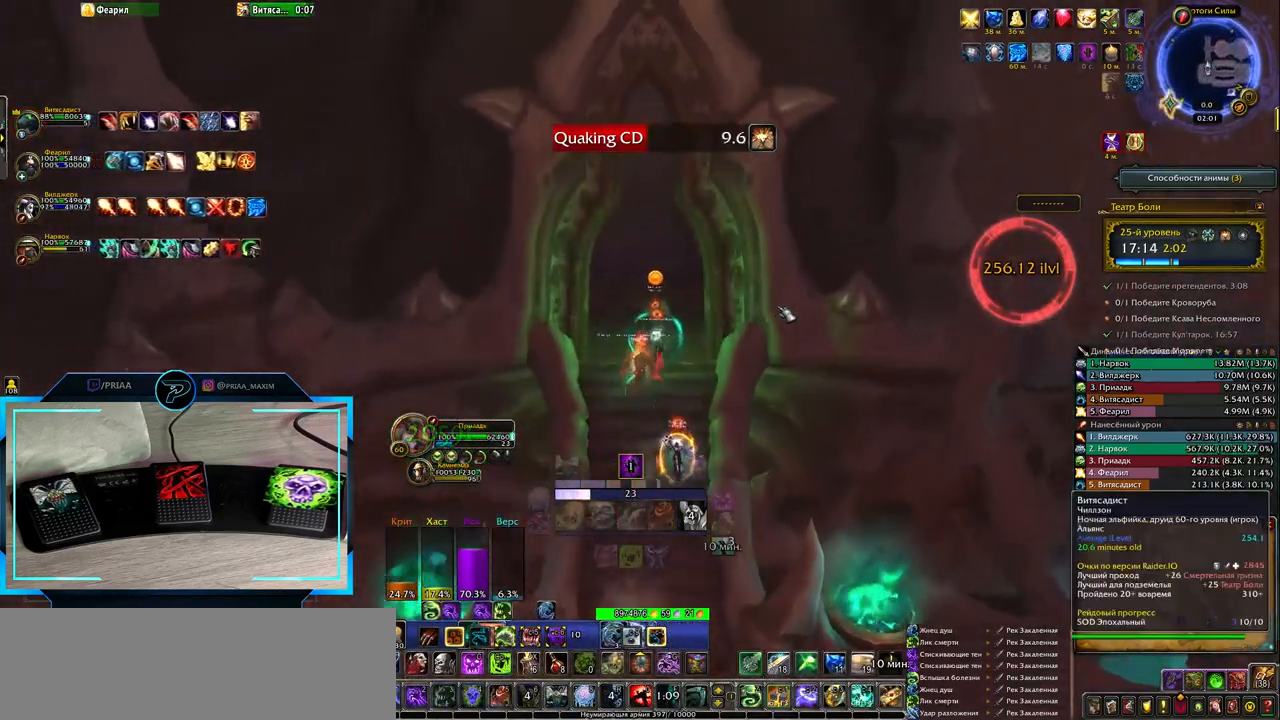
{"keys": [], "events": [[100, "e", "up"]]}
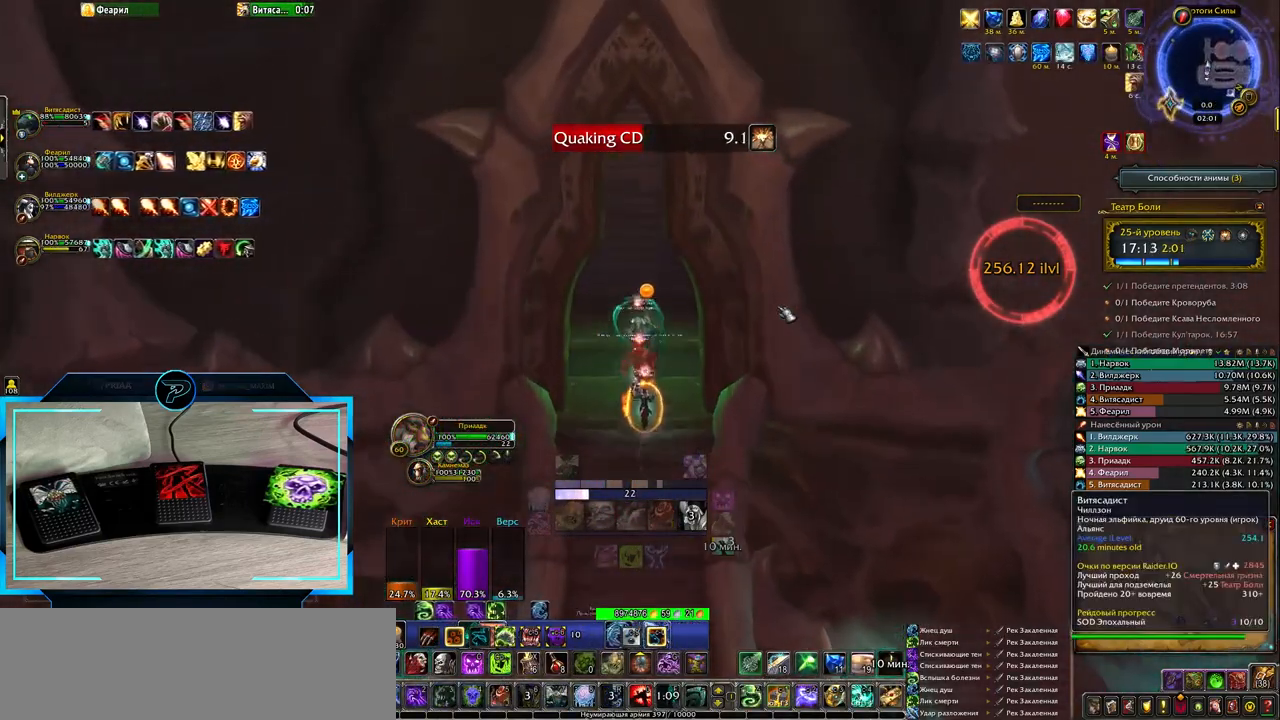
{"keys": [], "events": []}
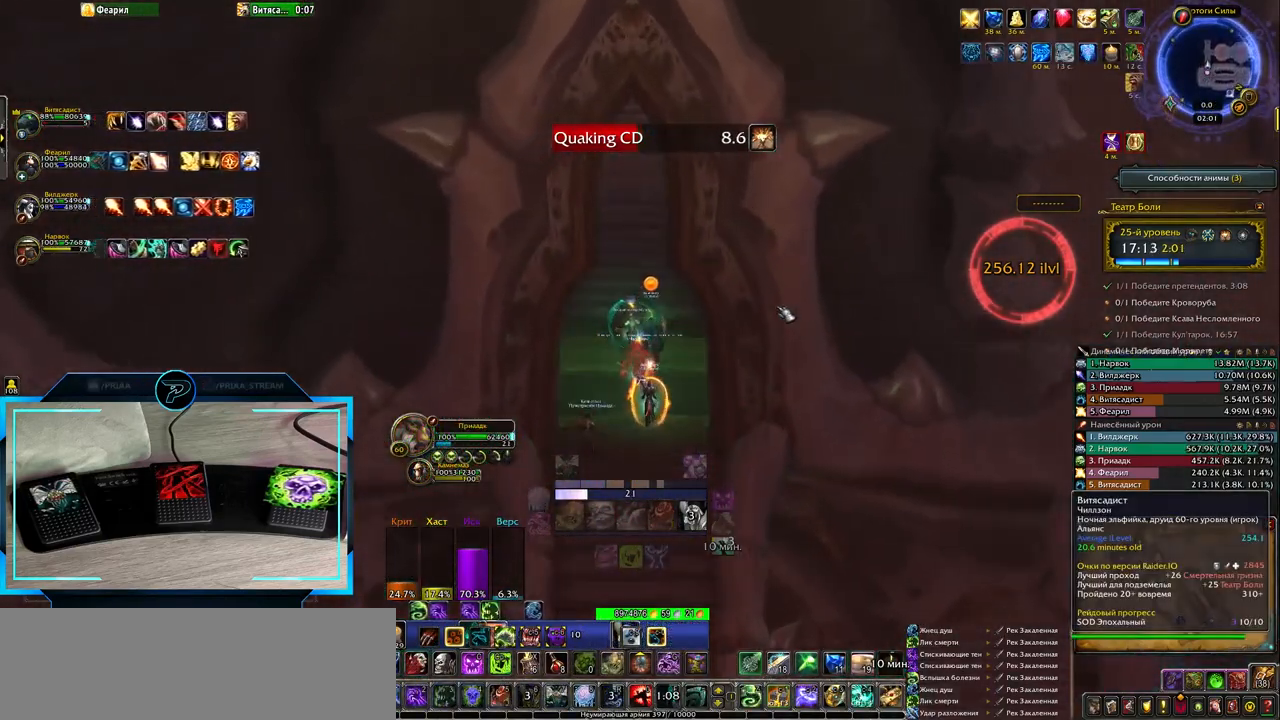
{"keys": [], "events": []}
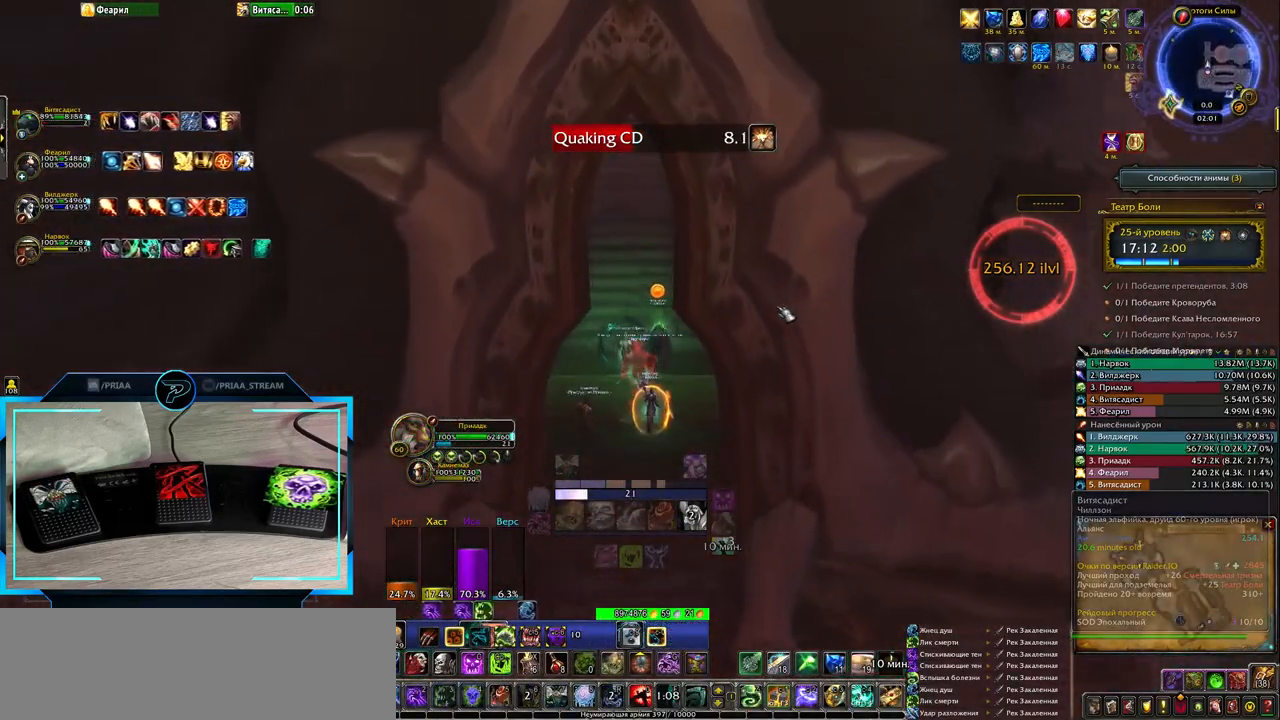
{"keys": [], "events": []}
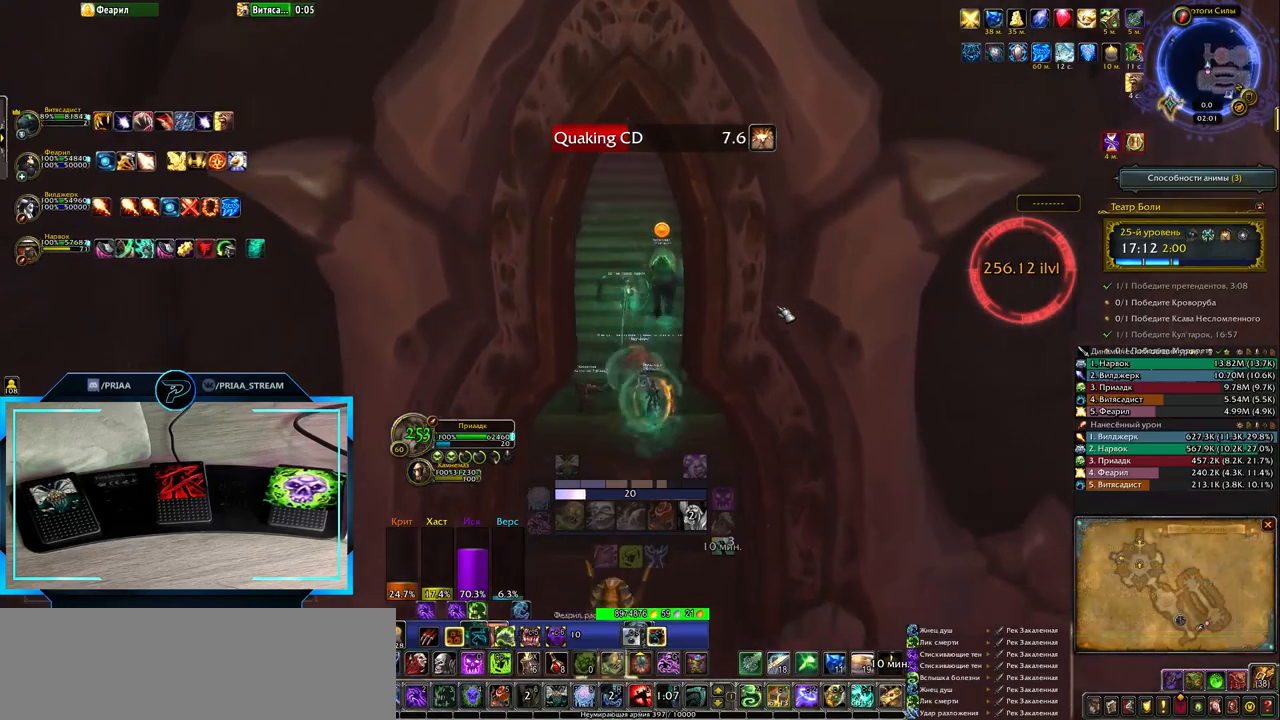
{"keys": [], "events": []}
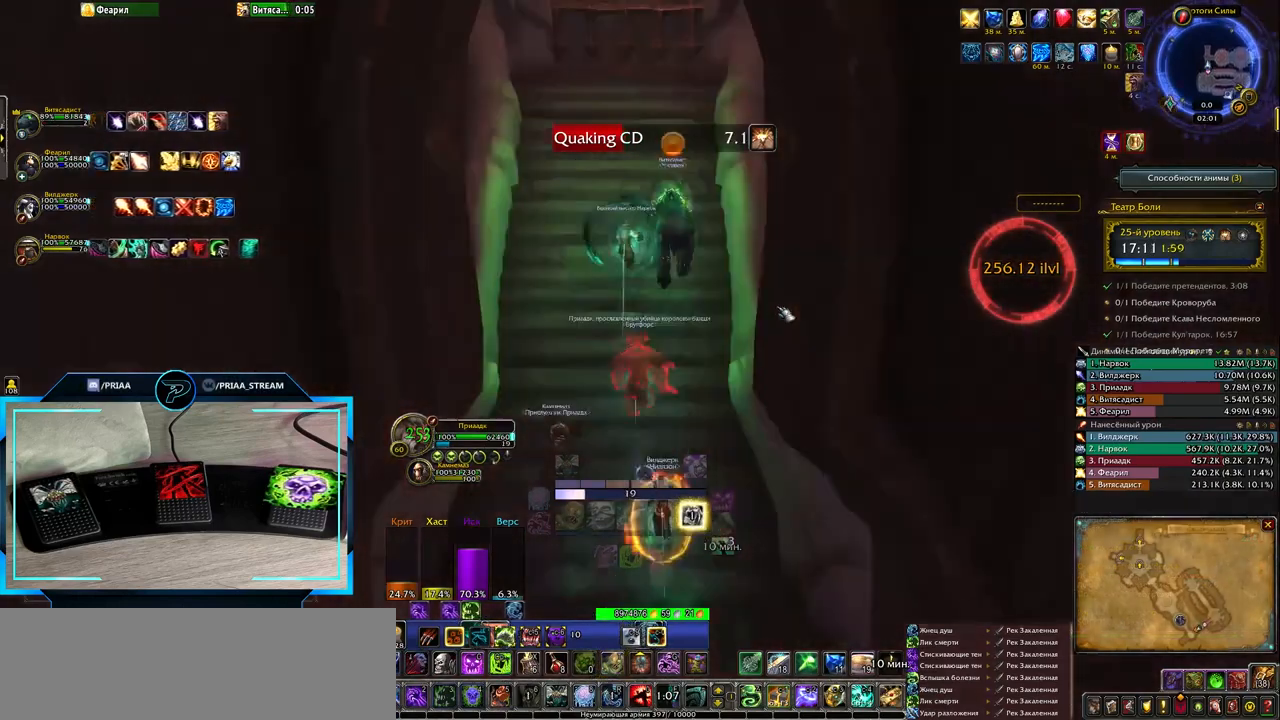
{"keys": [], "events": []}